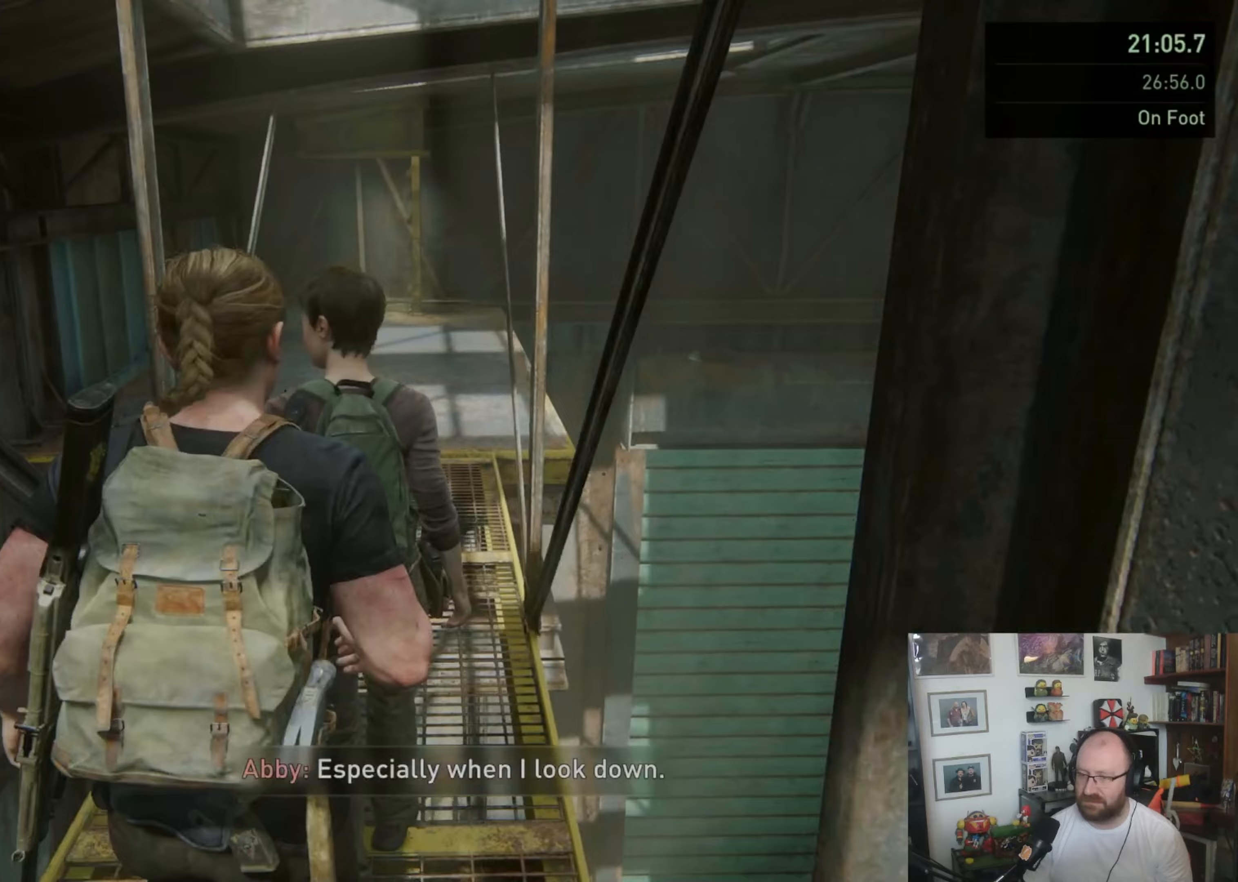
Gameplay with a controller (PlayStation layout); each line is a JSON object with the inputs held at the frame after it (dt_ms = milliseconds from this image to that frame). "button_events" lists button changes between this image and that frame as [ms after this image, input, new state], when the widget could be followed in between (sticks are given only as held states).
{"dt_ms": 267, "buttons": ["L1"], "left_stick": "up", "right_stick": "center", "button_events": []}
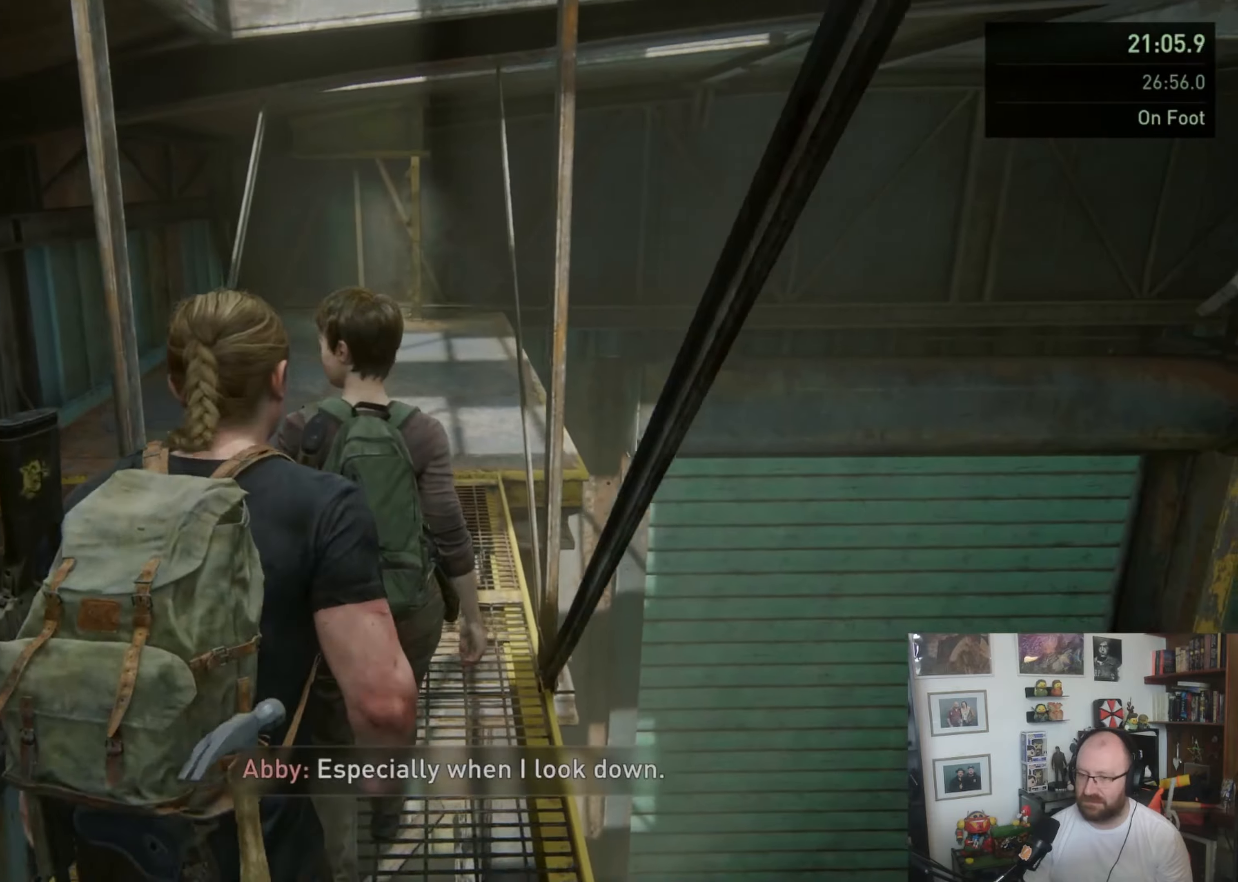
{"dt_ms": 500, "buttons": ["L1"], "left_stick": "up", "right_stick": "center", "button_events": []}
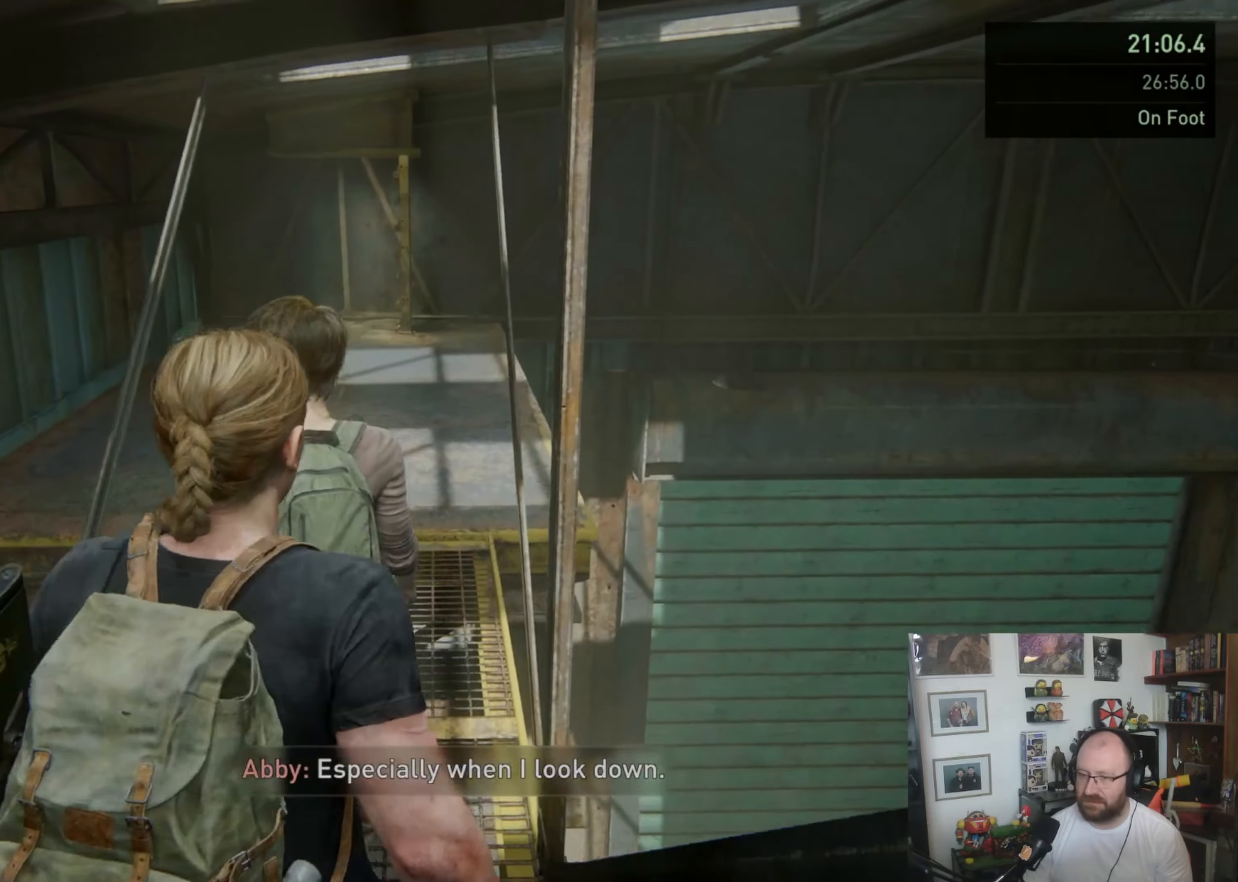
{"dt_ms": 500, "buttons": ["L1"], "left_stick": "up", "right_stick": "center", "button_events": []}
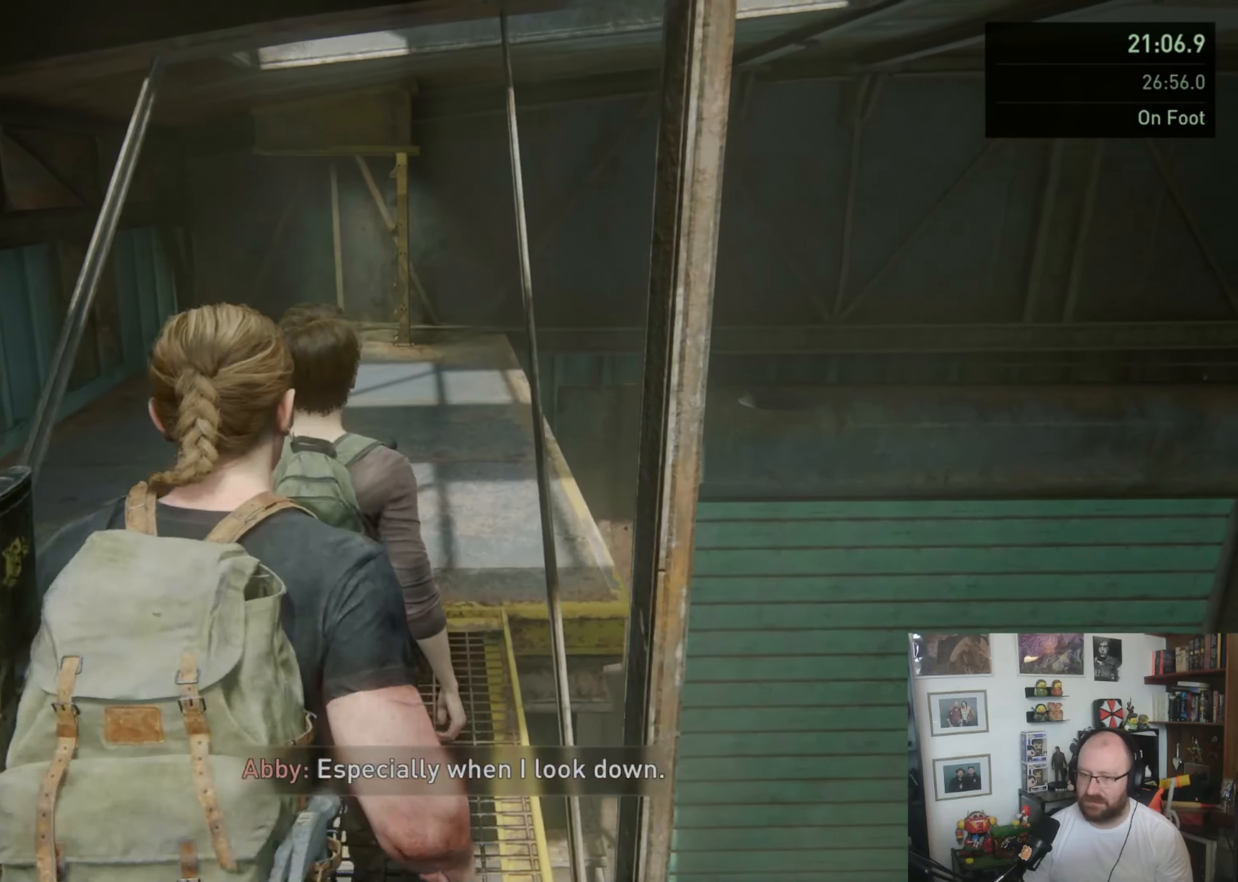
{"dt_ms": 500, "buttons": ["L1"], "left_stick": "up", "right_stick": "center", "button_events": []}
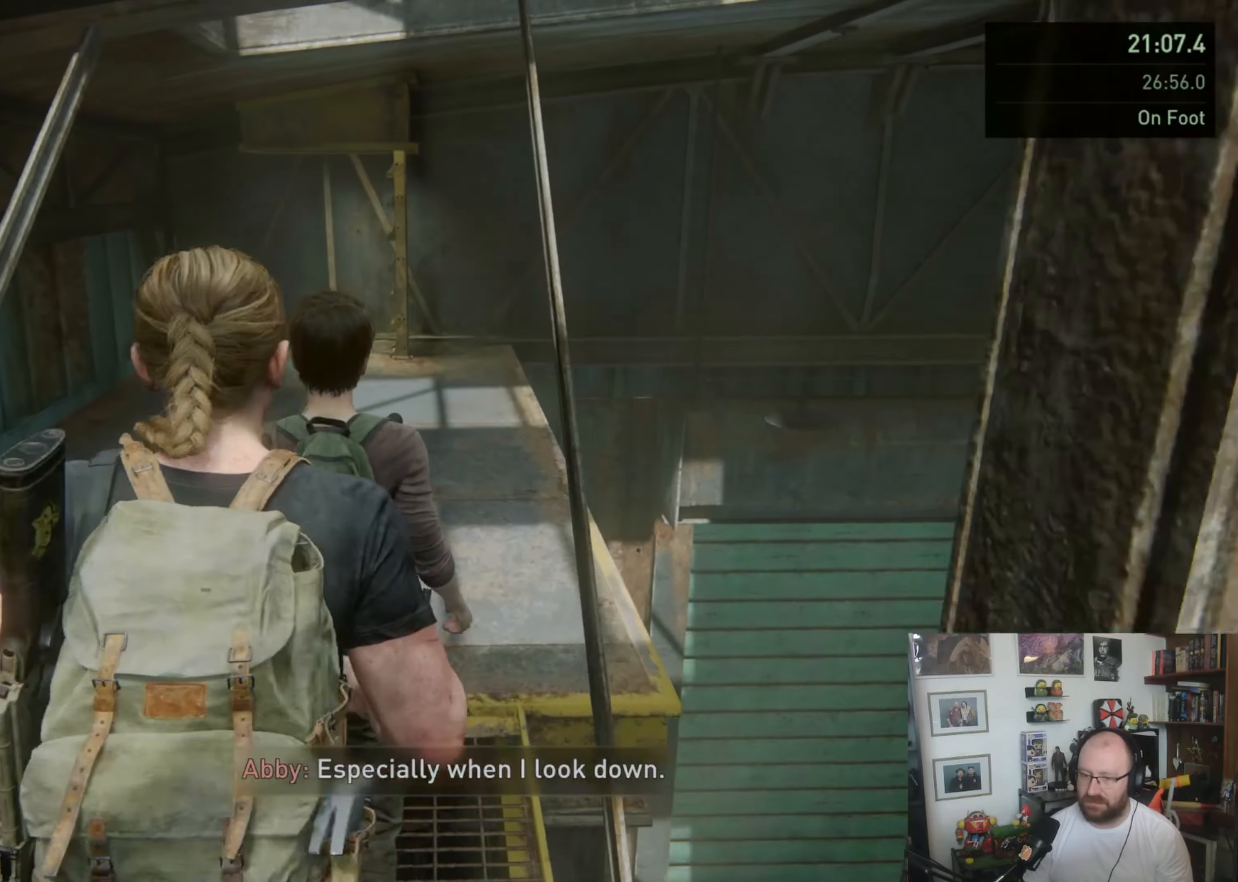
{"dt_ms": 500, "buttons": ["L1"], "left_stick": "up", "right_stick": "center", "button_events": []}
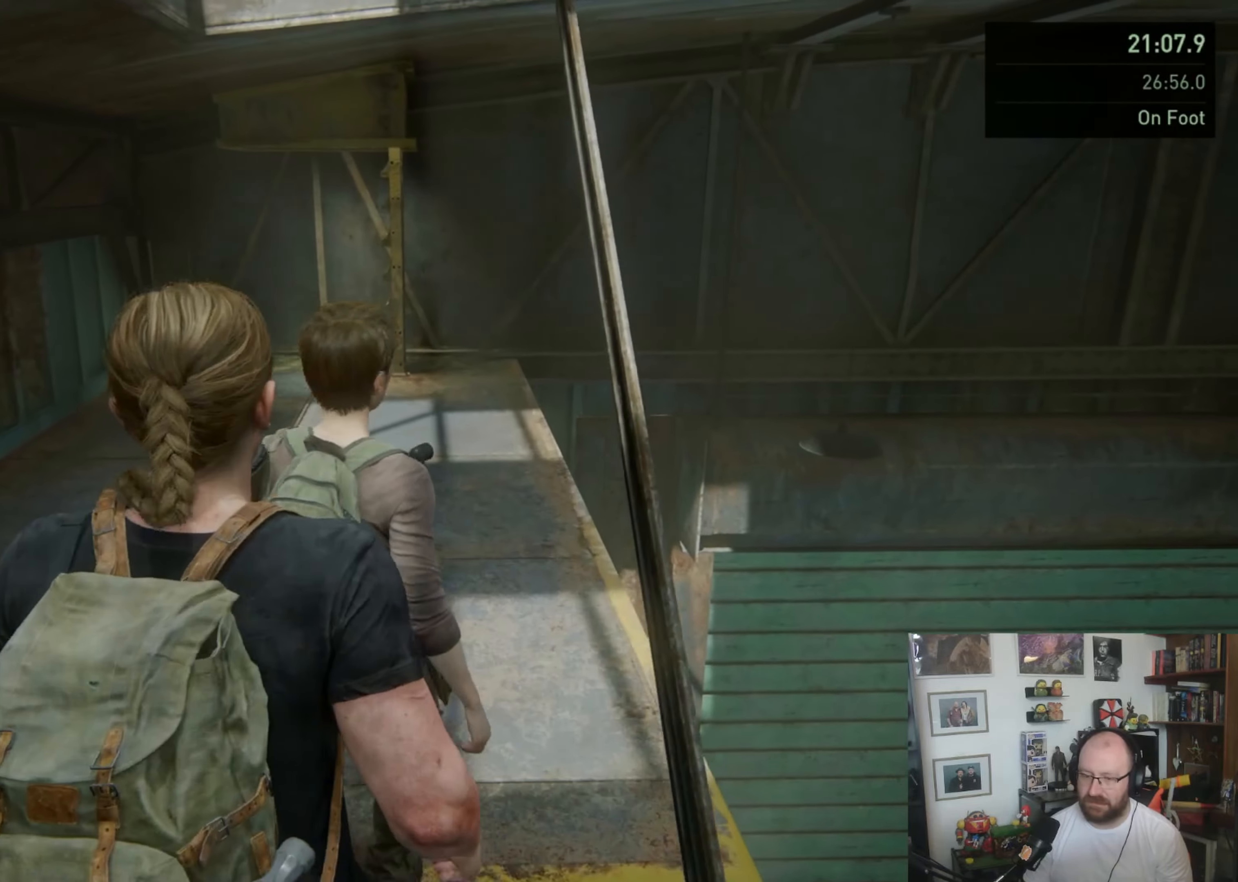
{"dt_ms": 500, "buttons": ["L1"], "left_stick": "up", "right_stick": "center", "button_events": [[233, "L1", "up"], [433, "L1", "down"]]}
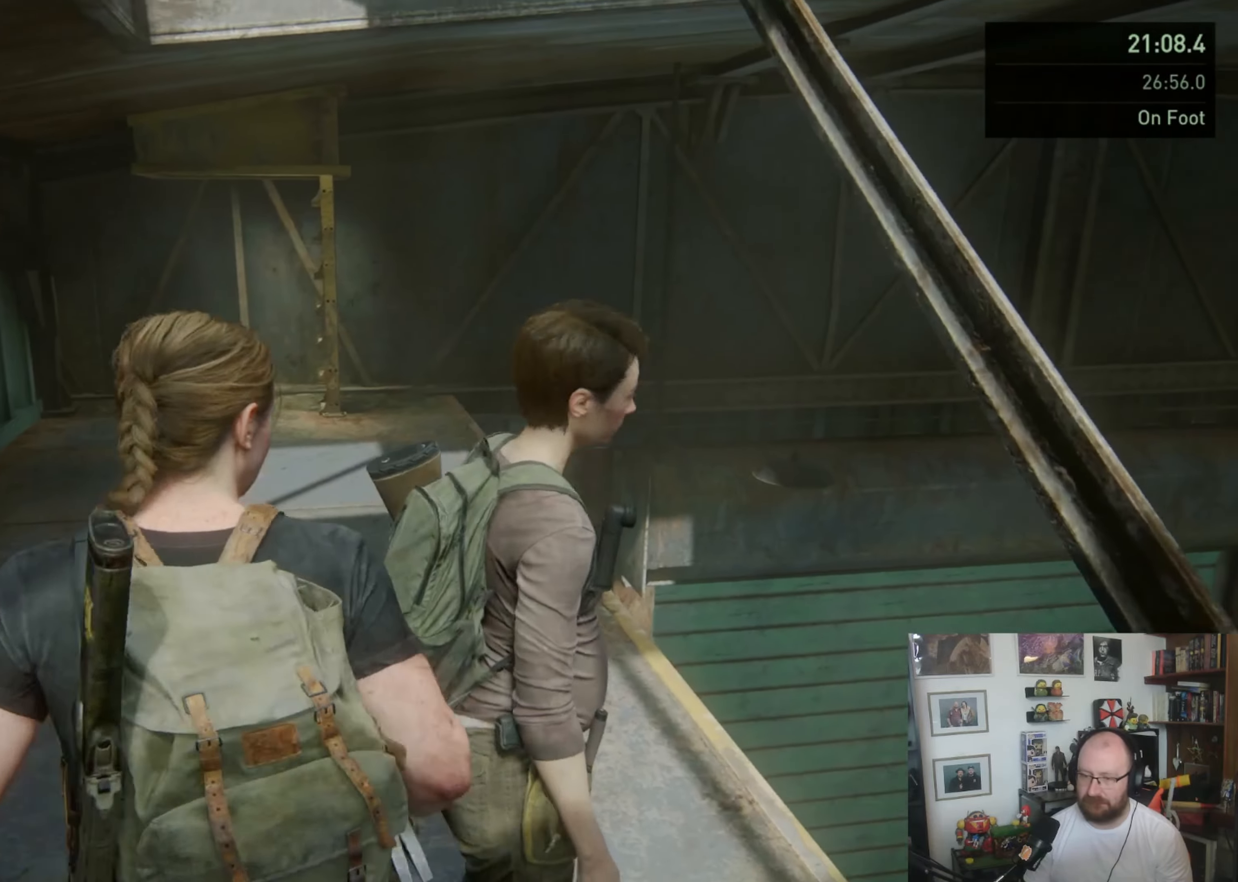
{"dt_ms": 500, "buttons": [], "left_stick": "up", "right_stick": "center", "button_events": [[33, "L1", "up"], [133, "L1", "down"], [200, "L1", "up"], [300, "L1", "down"], [400, "L1", "up"]]}
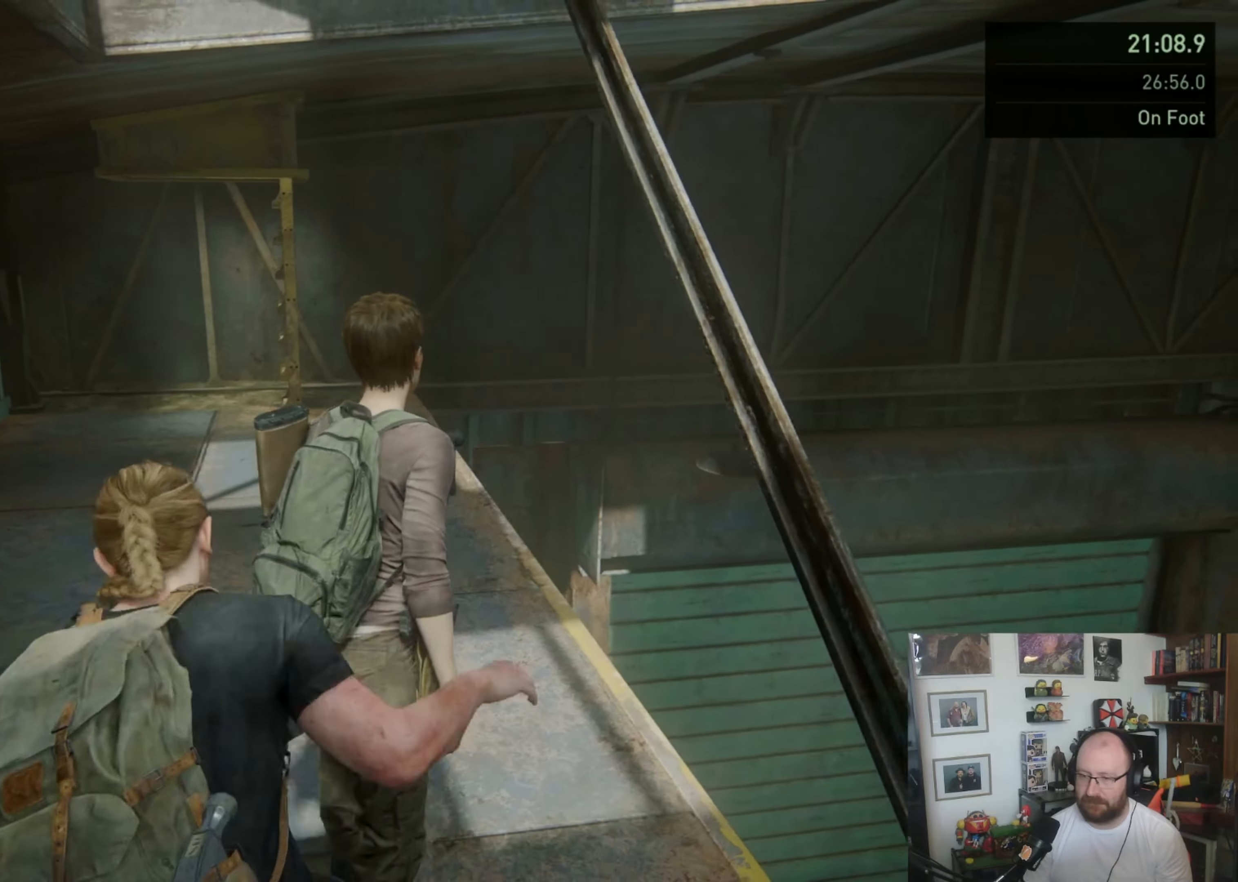
{"dt_ms": 500, "buttons": ["L1"], "left_stick": "up", "right_stick": "center", "button_events": [[400, "L1", "down"]]}
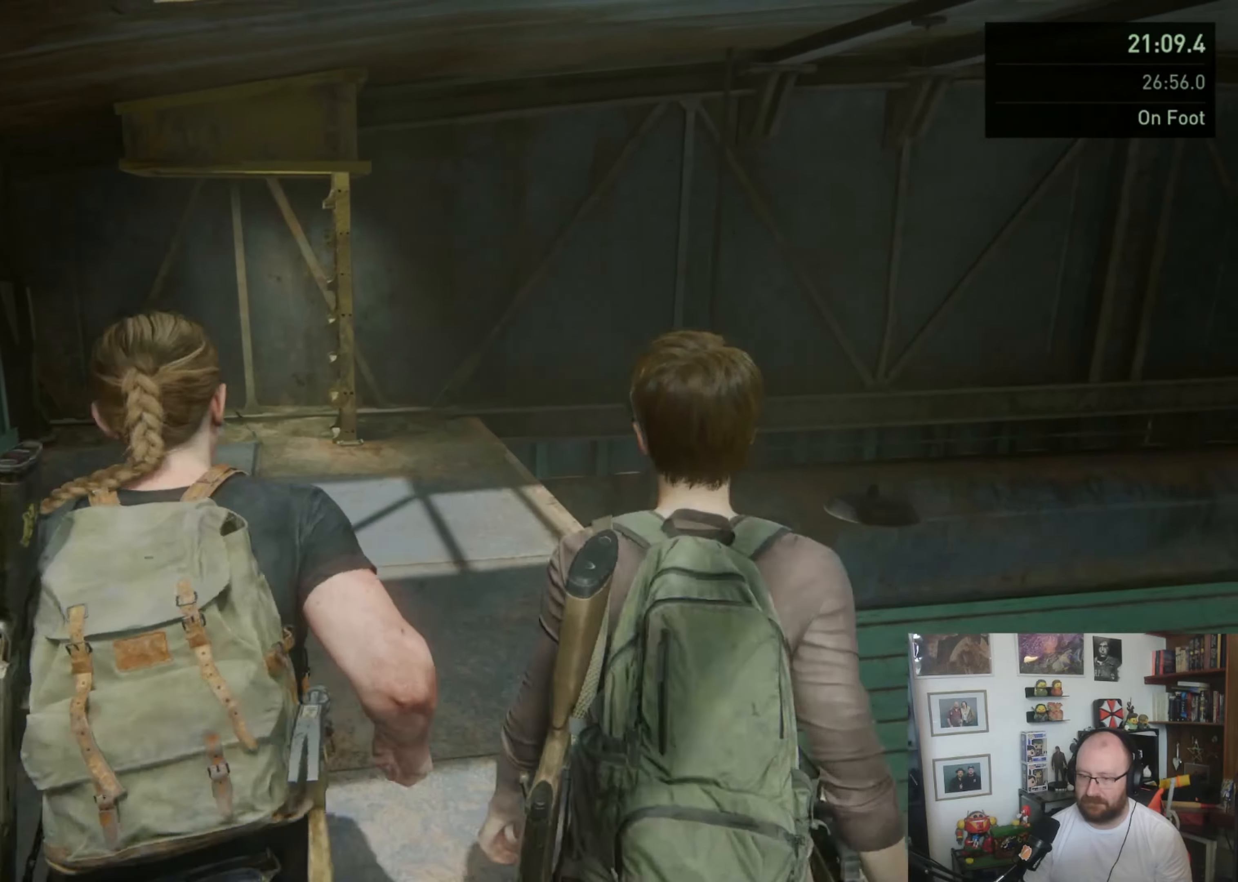
{"dt_ms": 500, "buttons": [], "left_stick": "up", "right_stick": "center", "button_events": [[33, "L1", "up"], [133, "L1", "down"], [200, "L1", "up"], [300, "L1", "down"], [366, "L1", "up"], [433, "L1", "down"], [500, "L1", "up"]]}
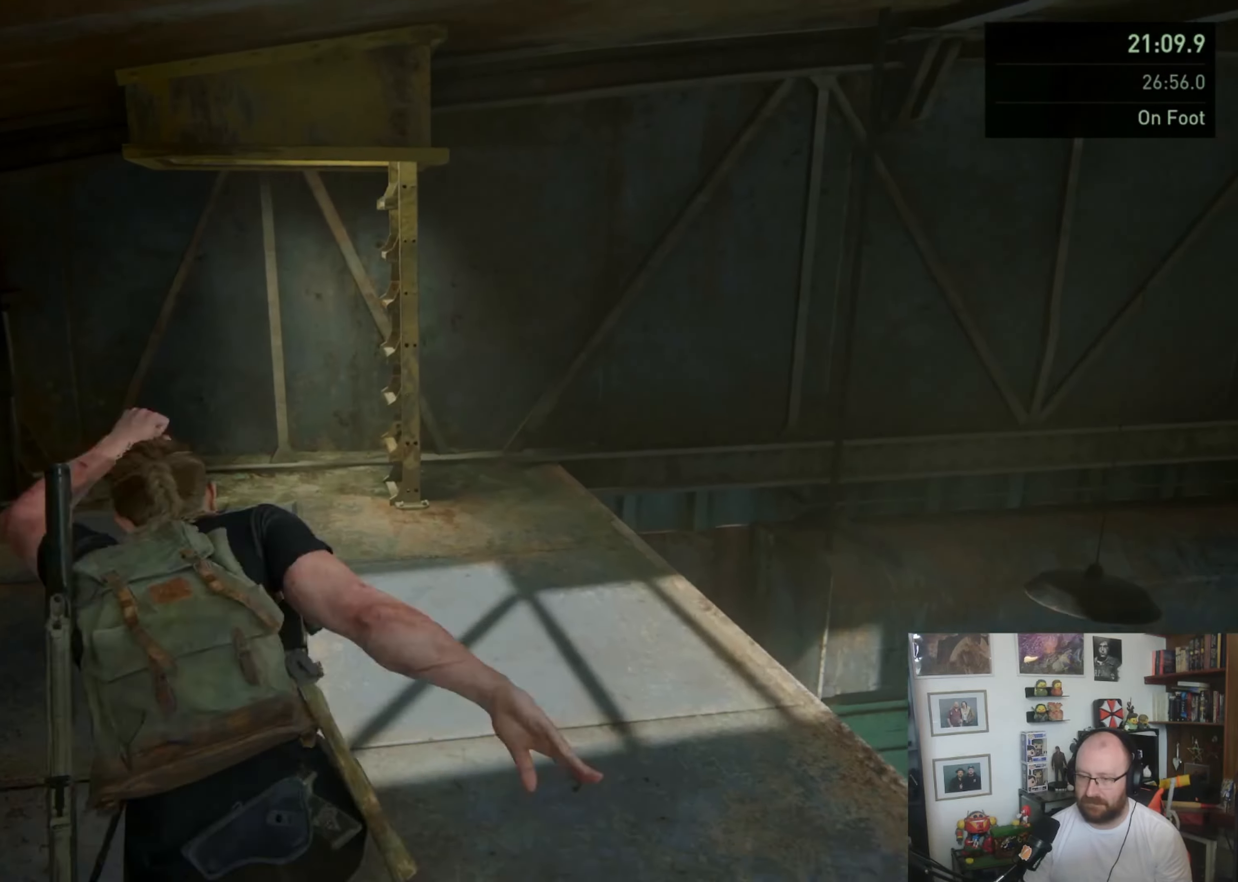
{"dt_ms": 500, "buttons": [], "left_stick": "up", "right_stick": "right", "button_events": []}
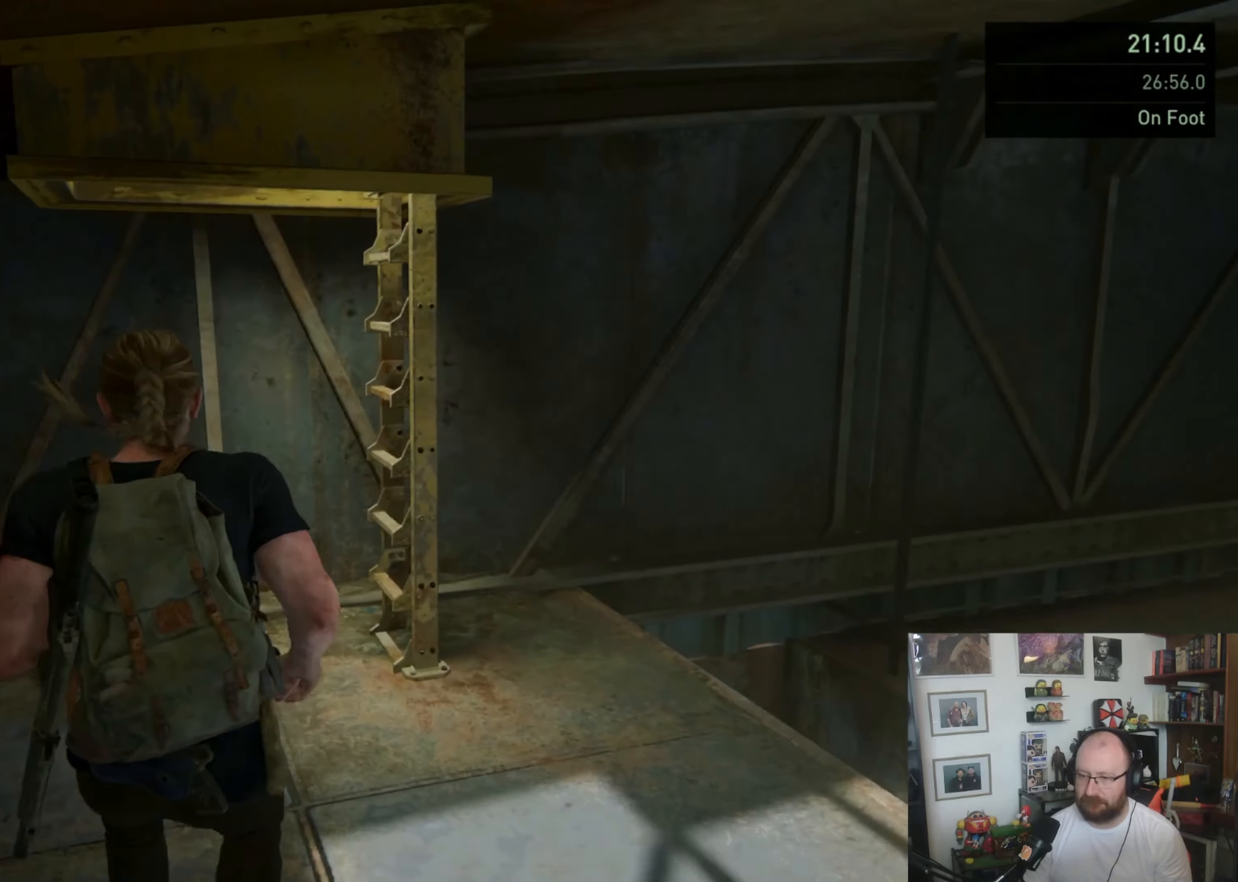
{"dt_ms": 500, "buttons": [], "left_stick": "up", "right_stick": "center", "button_events": [[400, "CROSS", "down"], [500, "CROSS", "up"]]}
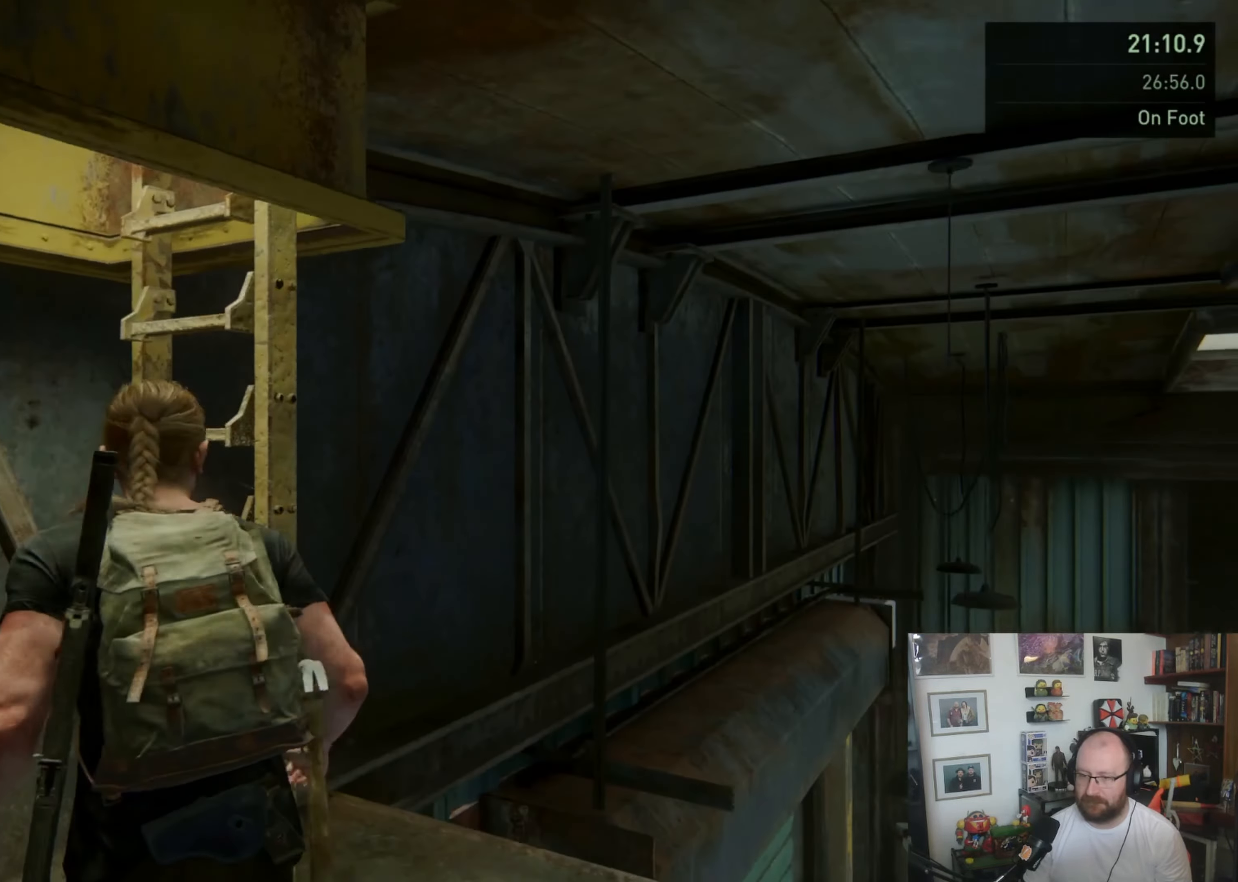
{"dt_ms": 500, "buttons": ["L1"], "left_stick": "up", "right_stick": "up-right", "button_events": [[66, "CROSS", "down"], [166, "CROSS", "up"], [500, "L1", "down"]]}
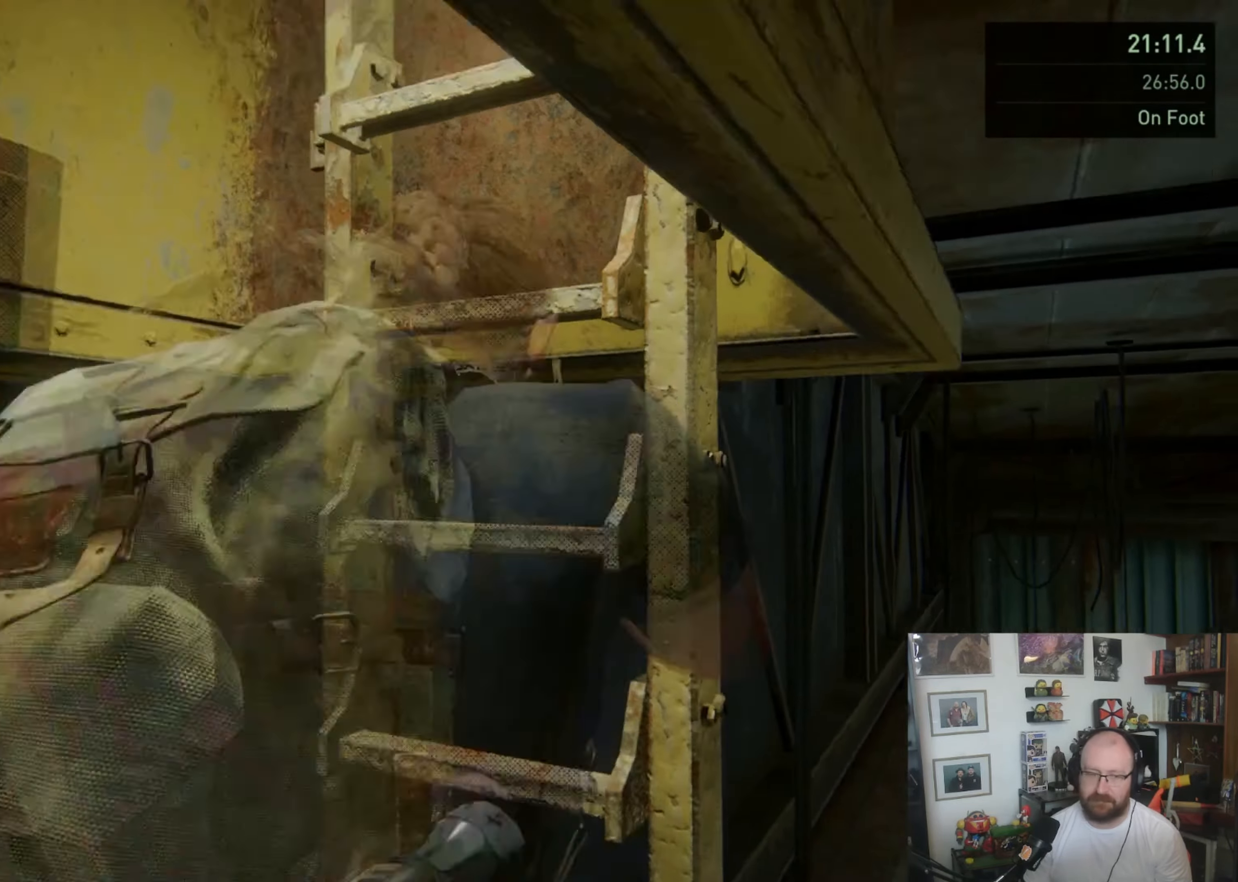
{"dt_ms": 500, "buttons": ["L1"], "left_stick": "up", "right_stick": "center", "button_events": []}
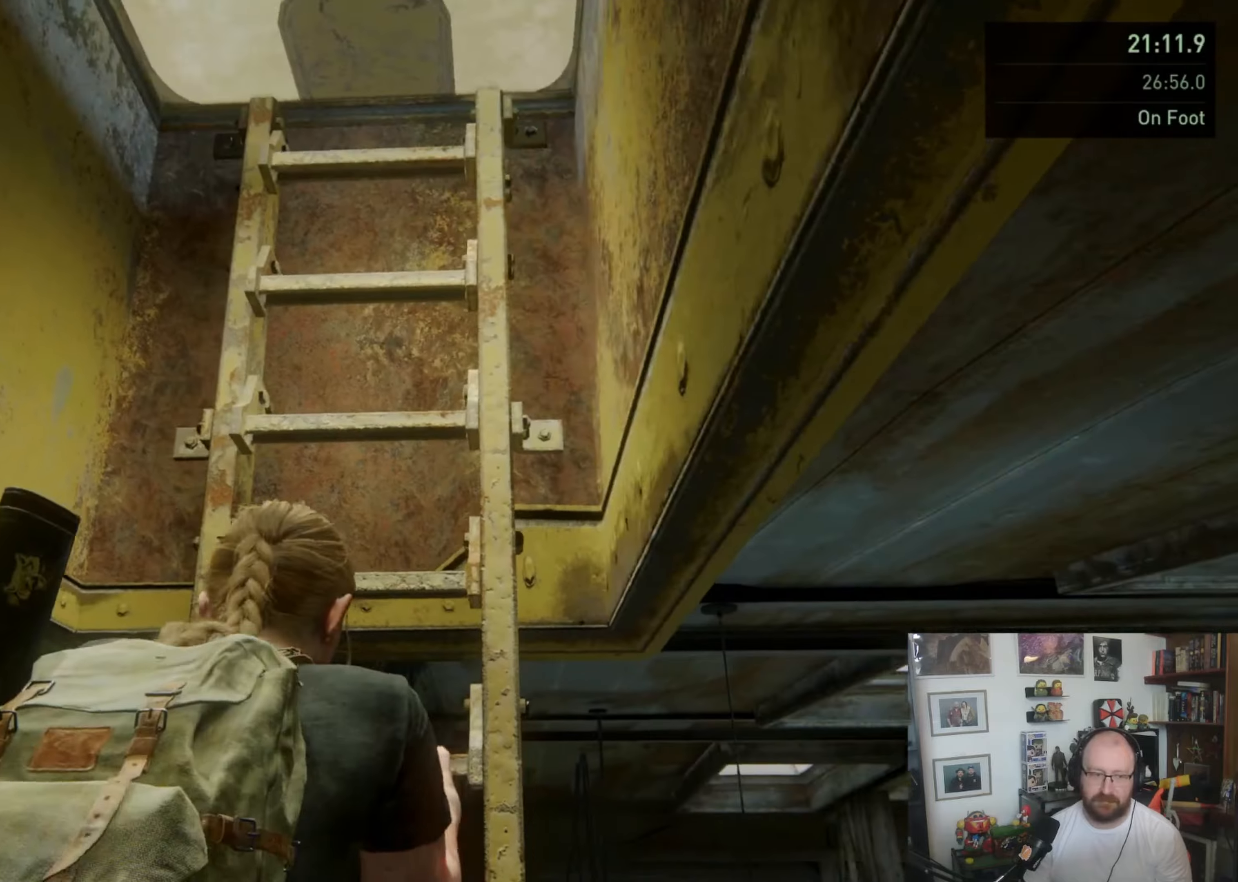
{"dt_ms": 500, "buttons": ["L1"], "left_stick": "up", "right_stick": "center", "button_events": []}
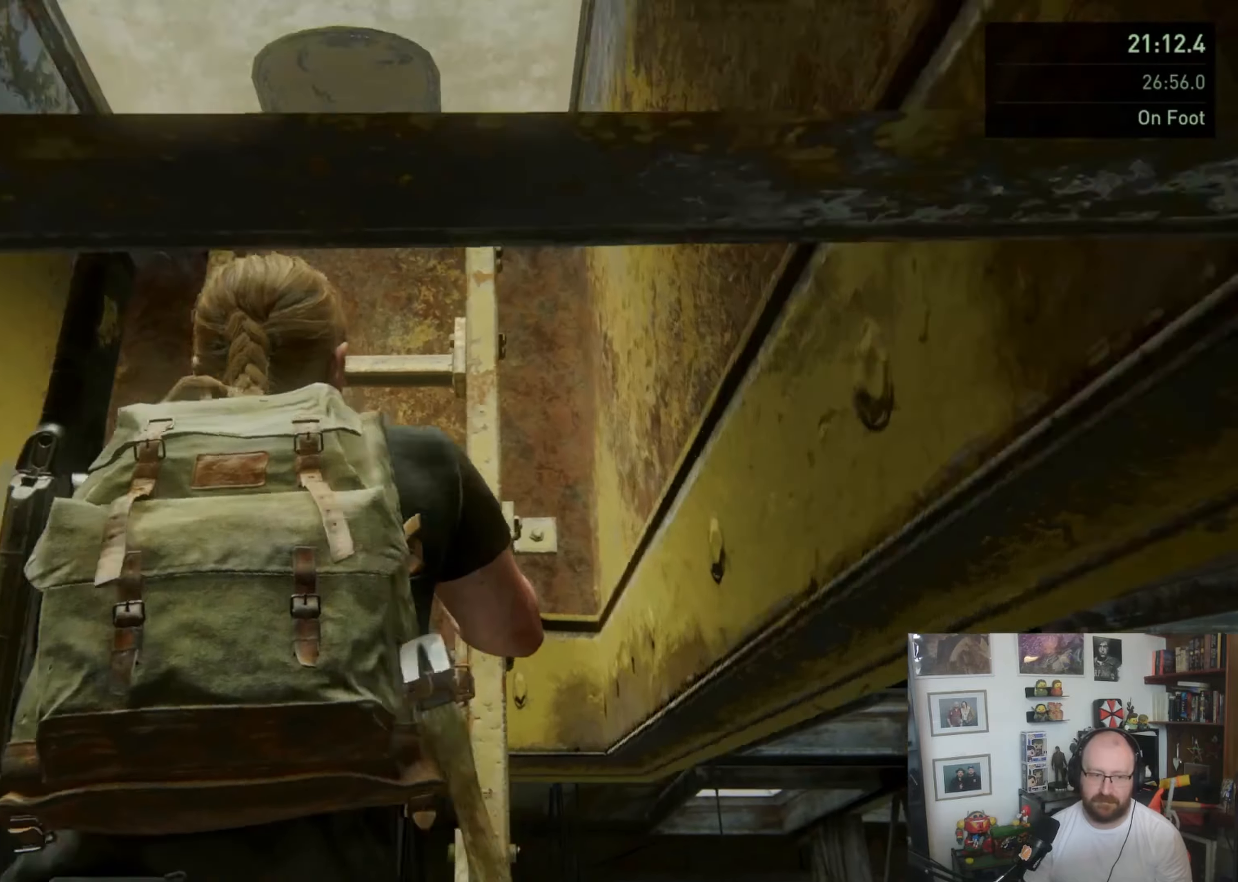
{"dt_ms": 500, "buttons": ["L1"], "left_stick": "up", "right_stick": "center", "button_events": [[133, "TRIANGLE", "down"], [266, "TRIANGLE", "up"], [333, "TRIANGLE", "down"], [433, "TRIANGLE", "up"]]}
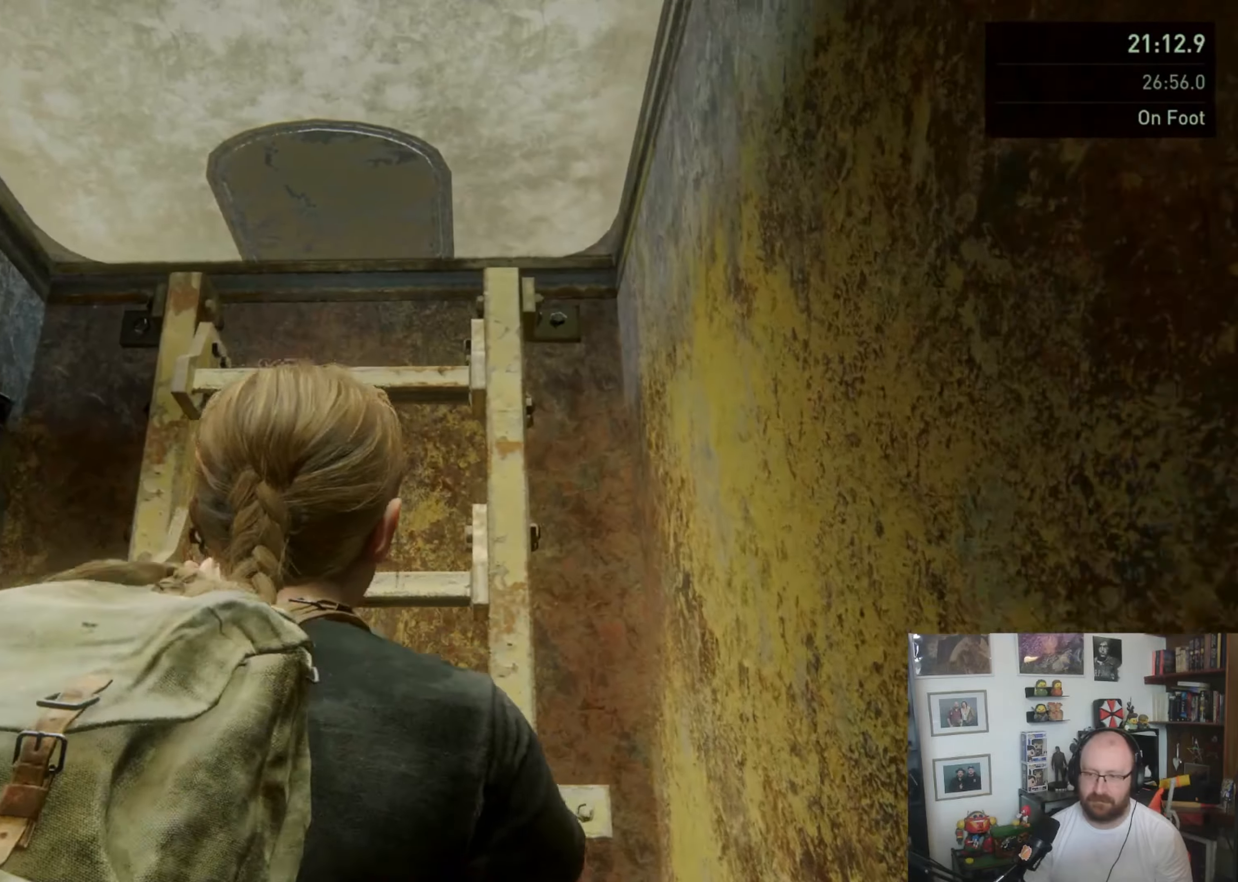
{"dt_ms": 500, "buttons": ["L1"], "left_stick": "up", "right_stick": "center", "button_events": [[66, "TRIANGLE", "down"], [166, "TRIANGLE", "up"], [233, "TRIANGLE", "down"], [300, "TRIANGLE", "up"]]}
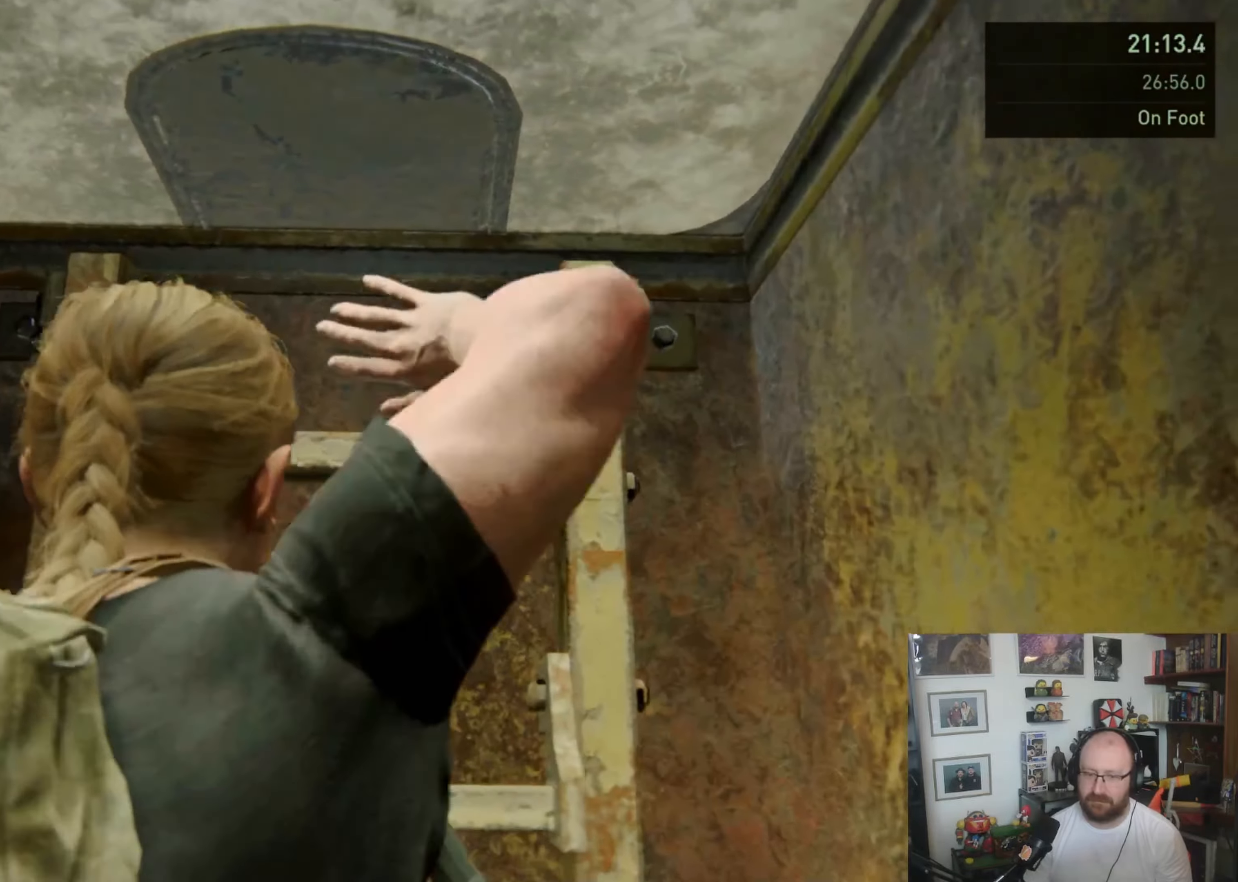
{"dt_ms": 500, "buttons": [], "left_stick": "up", "right_stick": "center", "button_events": [[133, "L1", "up"]]}
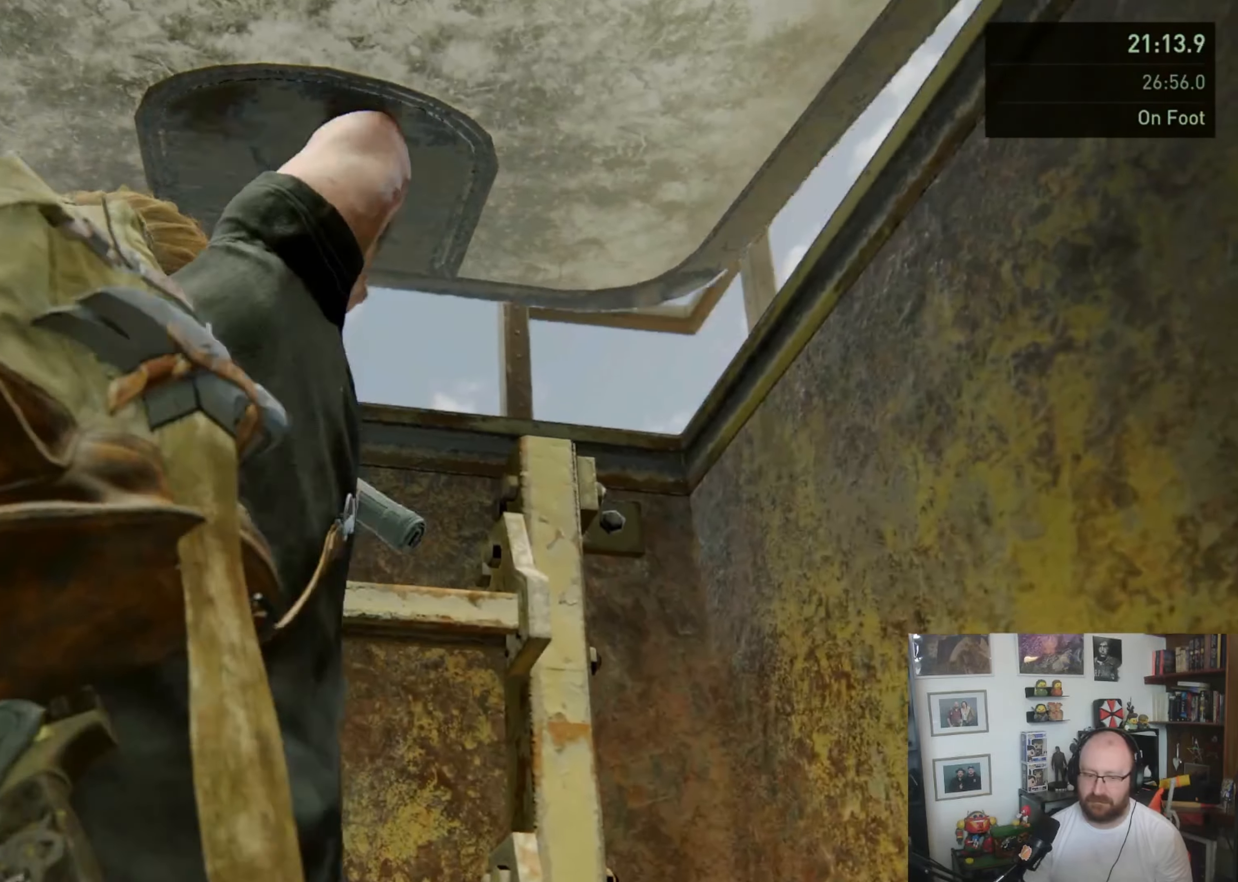
{"dt_ms": 500, "buttons": [], "left_stick": "up", "right_stick": "down-right", "button_events": []}
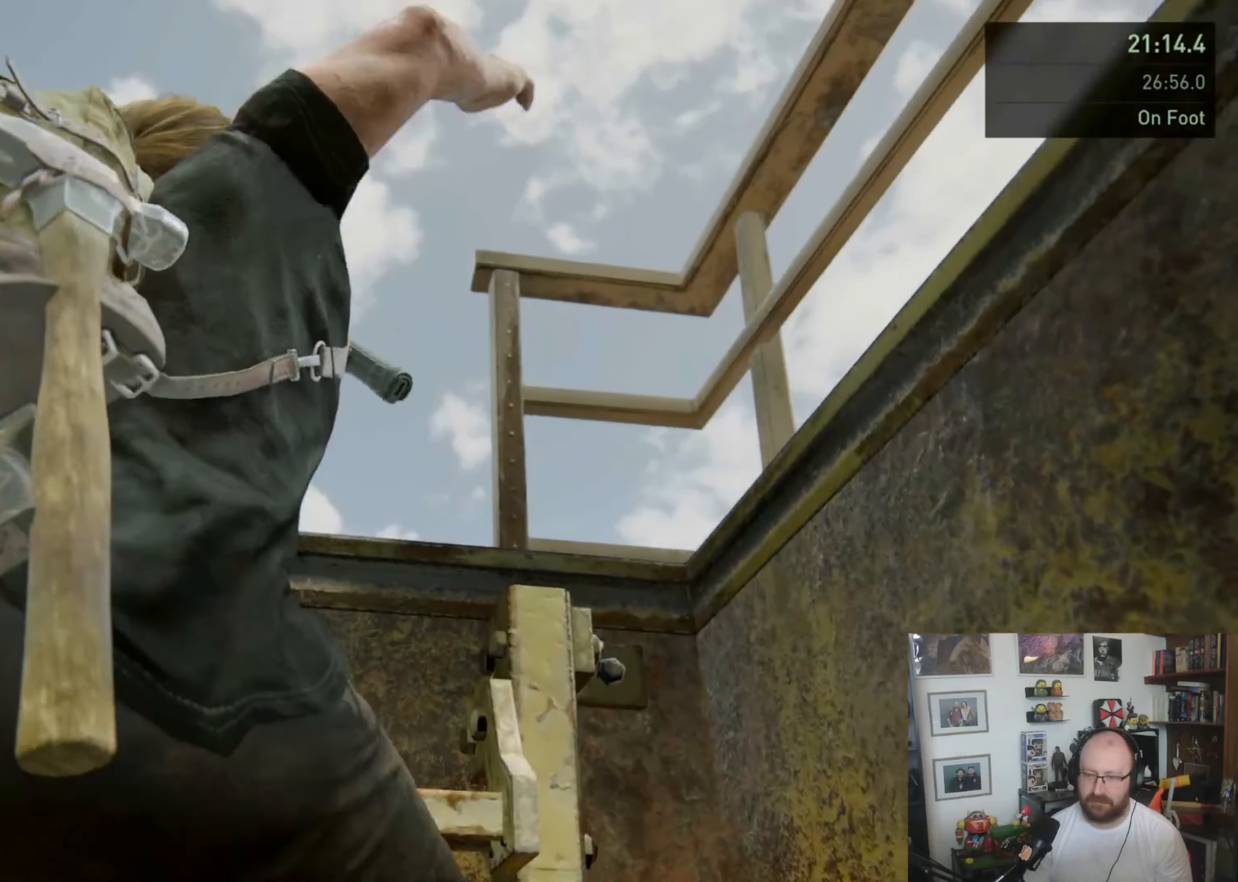
{"dt_ms": 500, "buttons": [], "left_stick": "up", "right_stick": "center", "button_events": []}
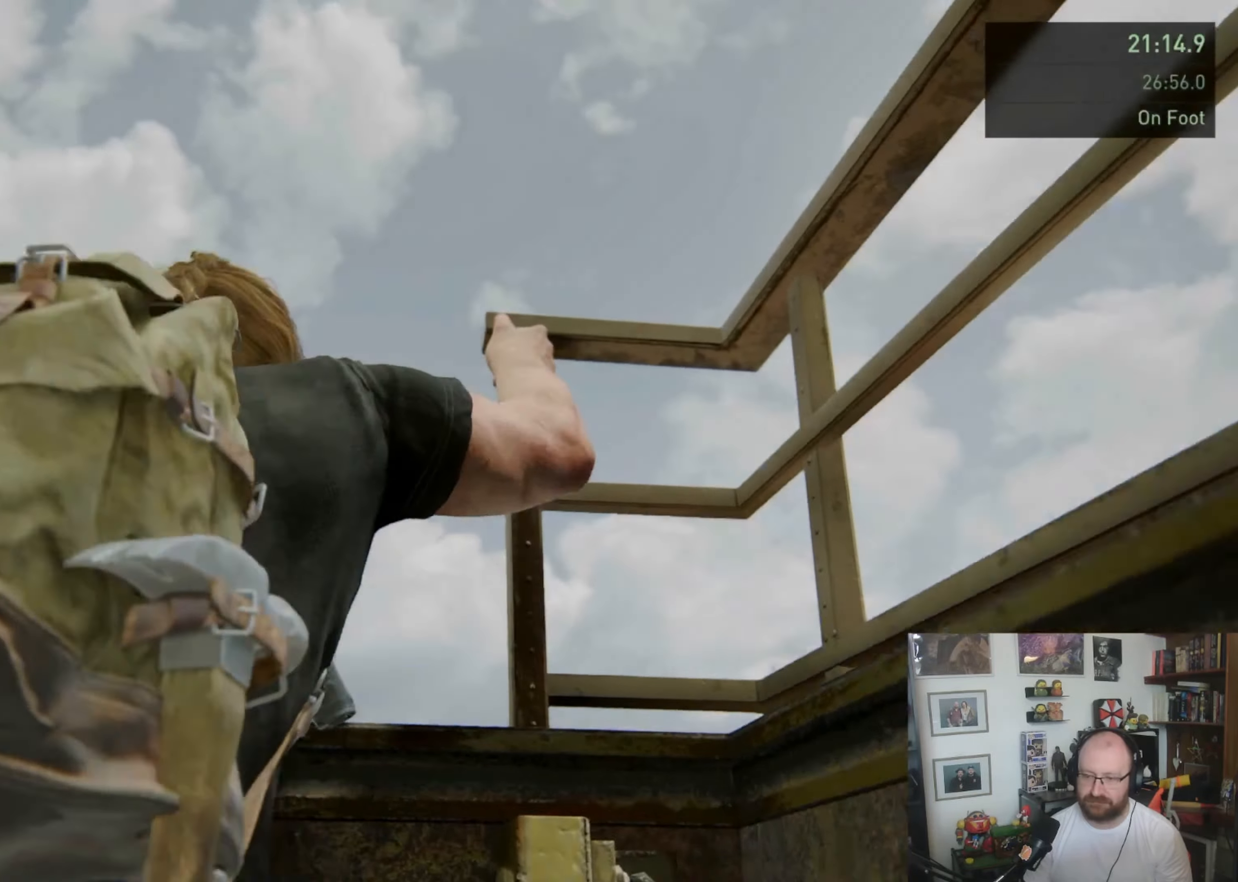
{"dt_ms": 500, "buttons": [], "left_stick": "center", "right_stick": "right", "button_events": []}
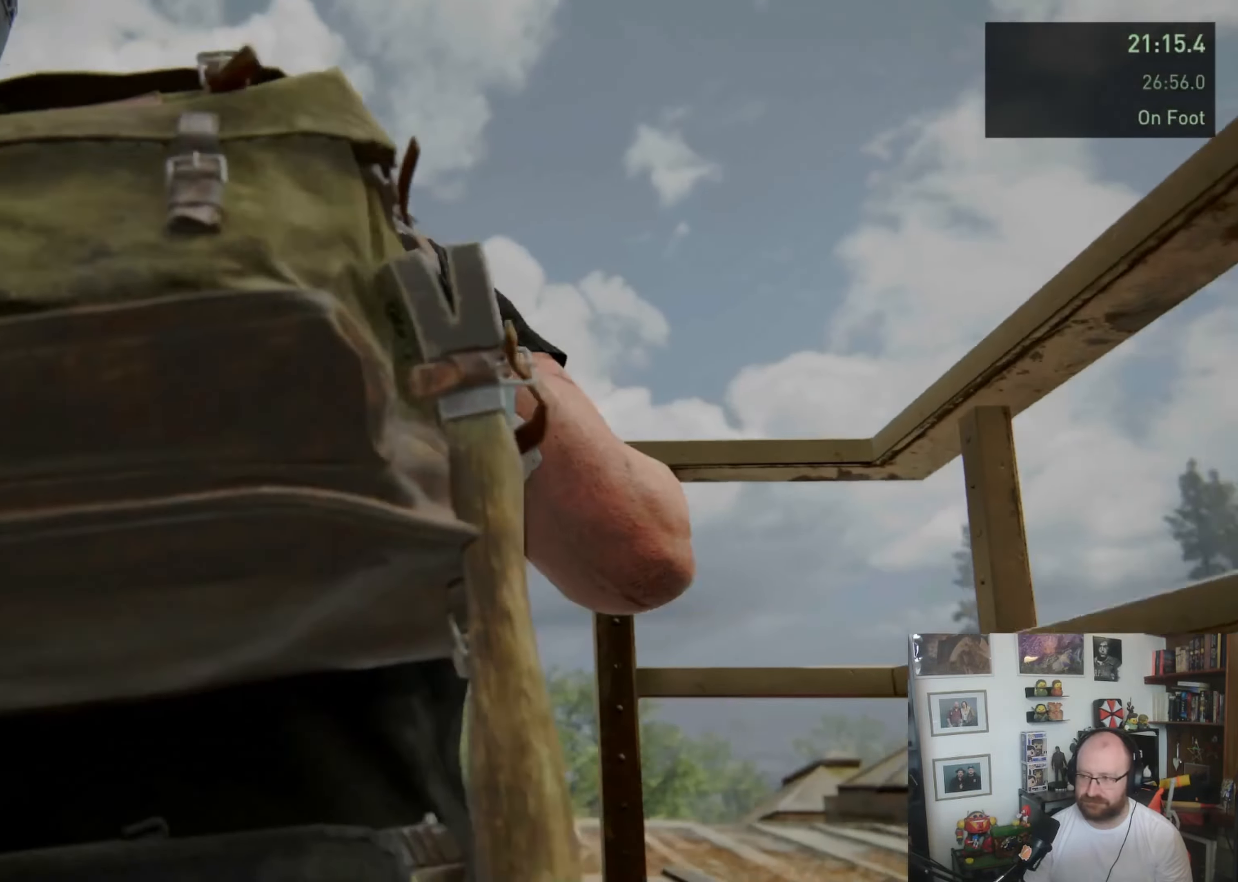
{"dt_ms": 500, "buttons": [], "left_stick": "center", "right_stick": "center", "button_events": []}
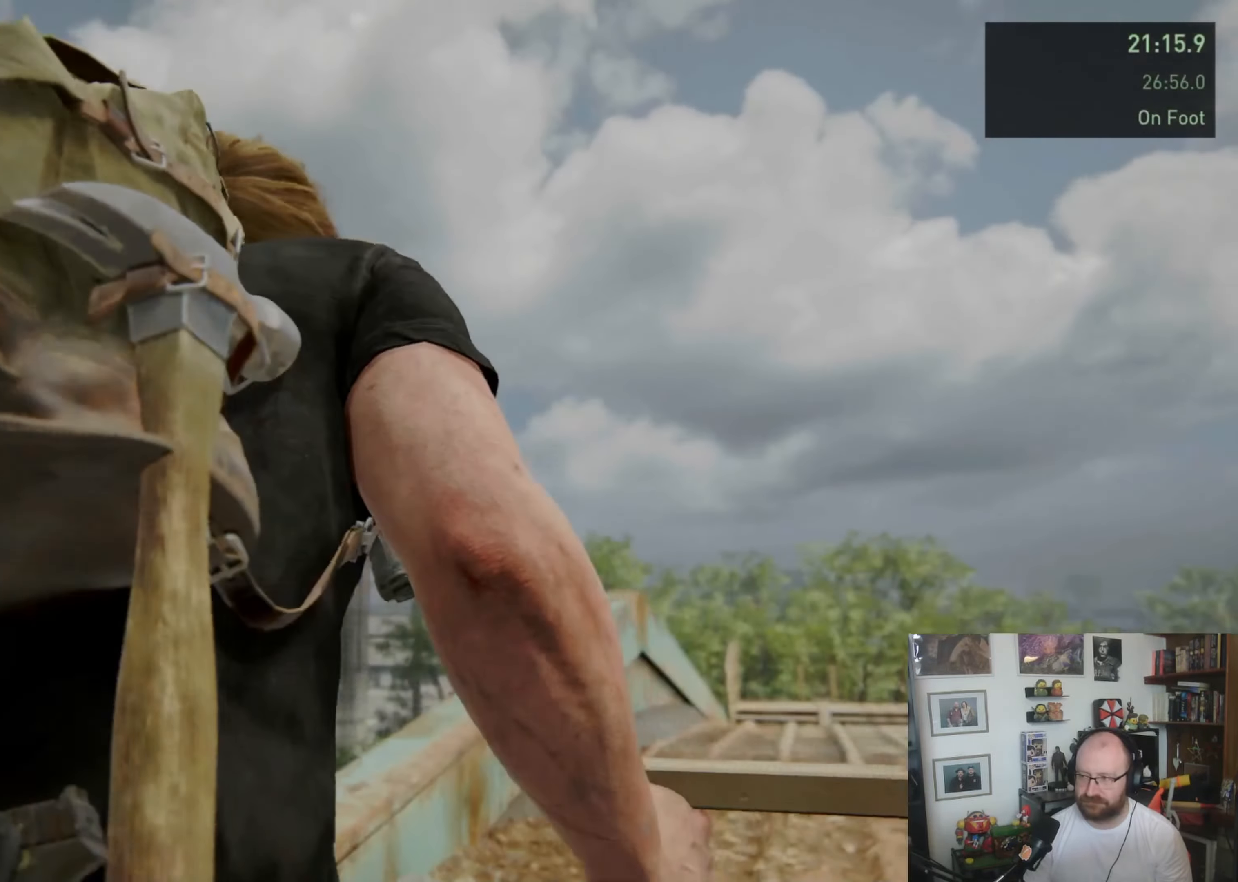
{"dt_ms": 500, "buttons": [], "left_stick": "center", "right_stick": "center", "button_events": []}
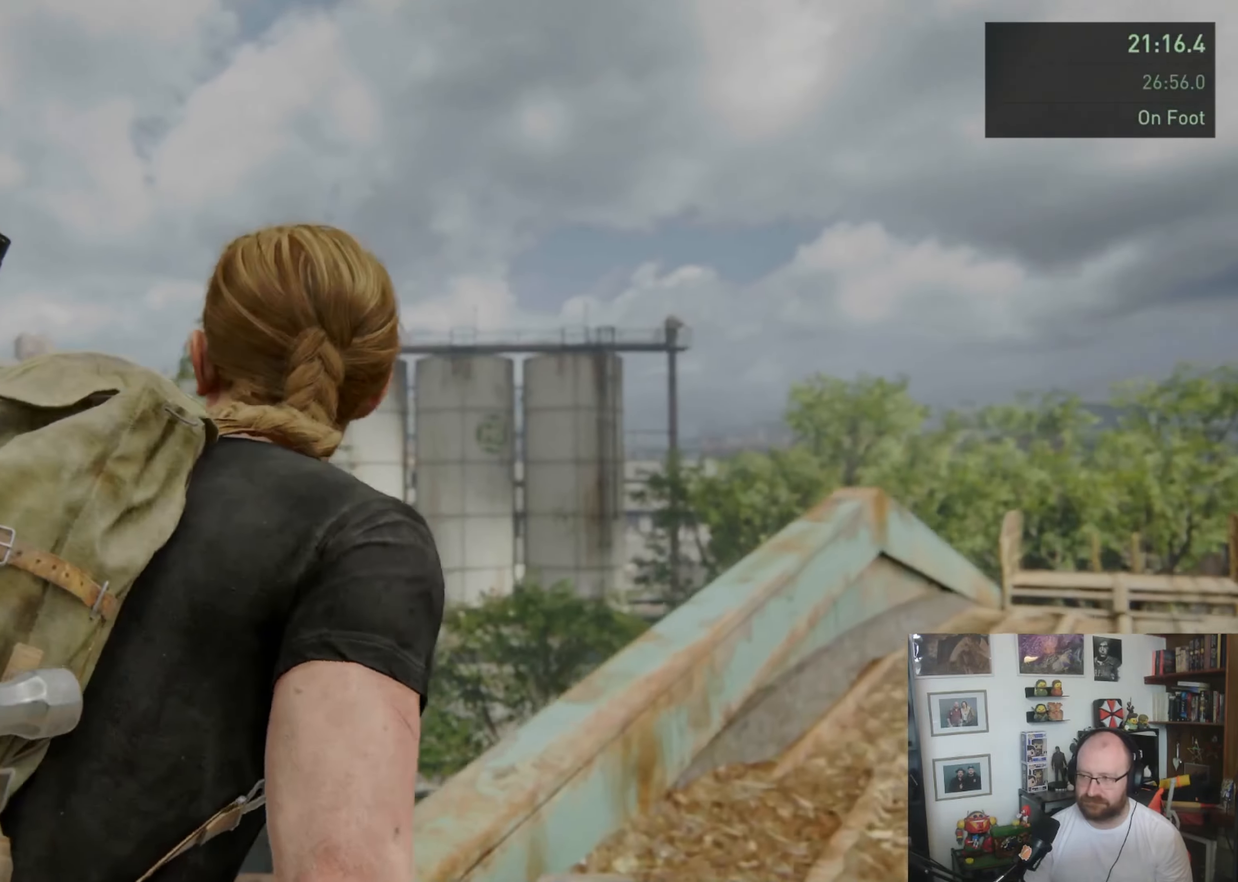
{"dt_ms": 500, "buttons": [], "left_stick": "center", "right_stick": "center", "button_events": []}
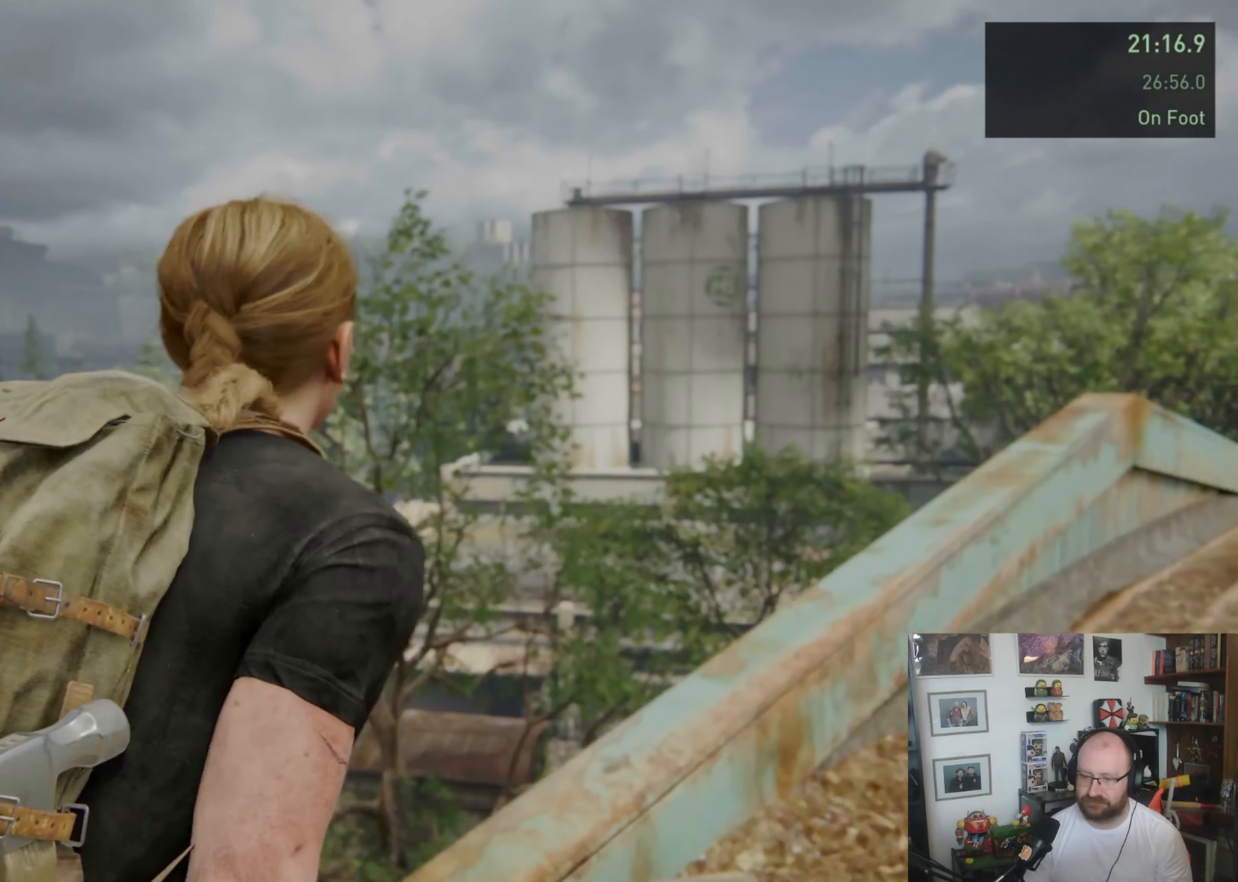
{"dt_ms": 500, "buttons": [], "left_stick": "center", "right_stick": "center", "button_events": []}
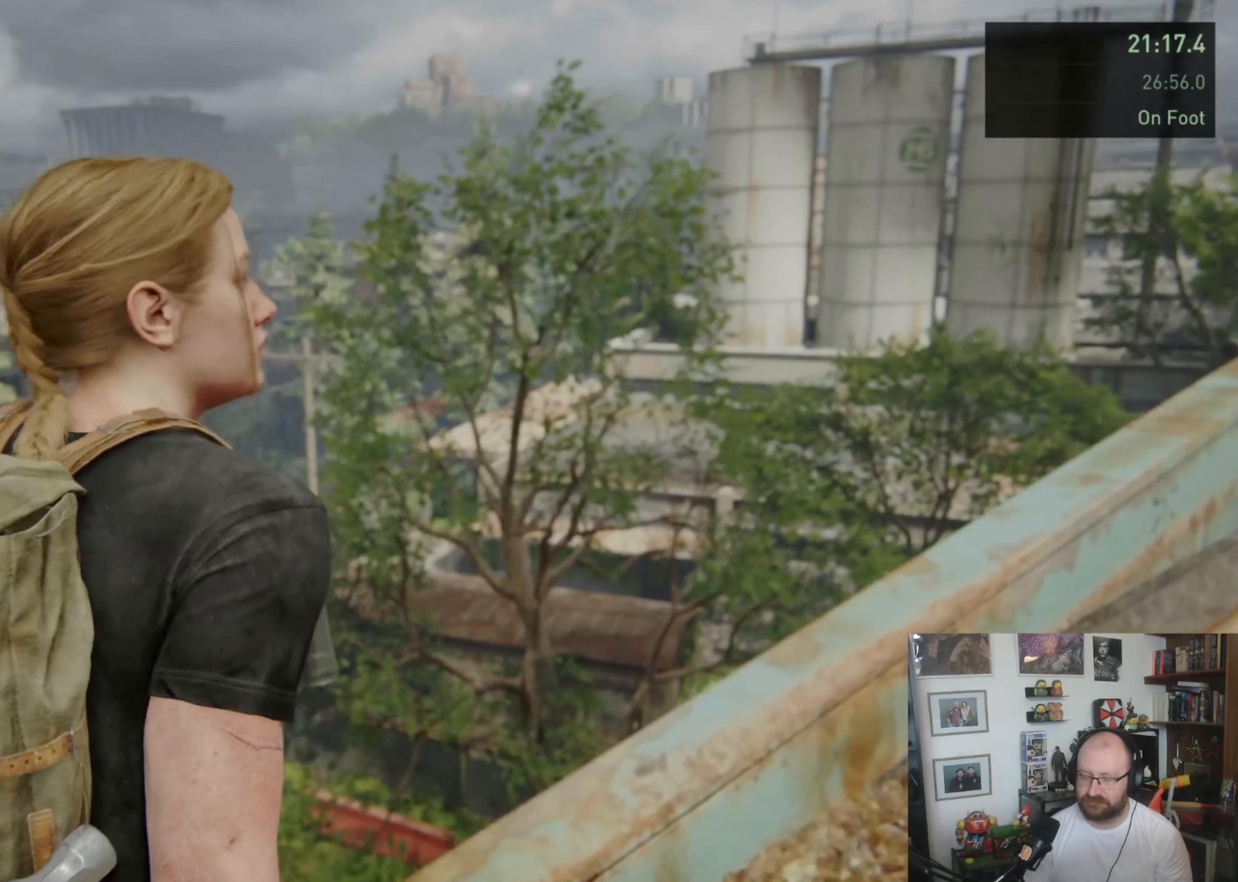
{"dt_ms": 500, "buttons": [], "left_stick": "center", "right_stick": "center", "button_events": []}
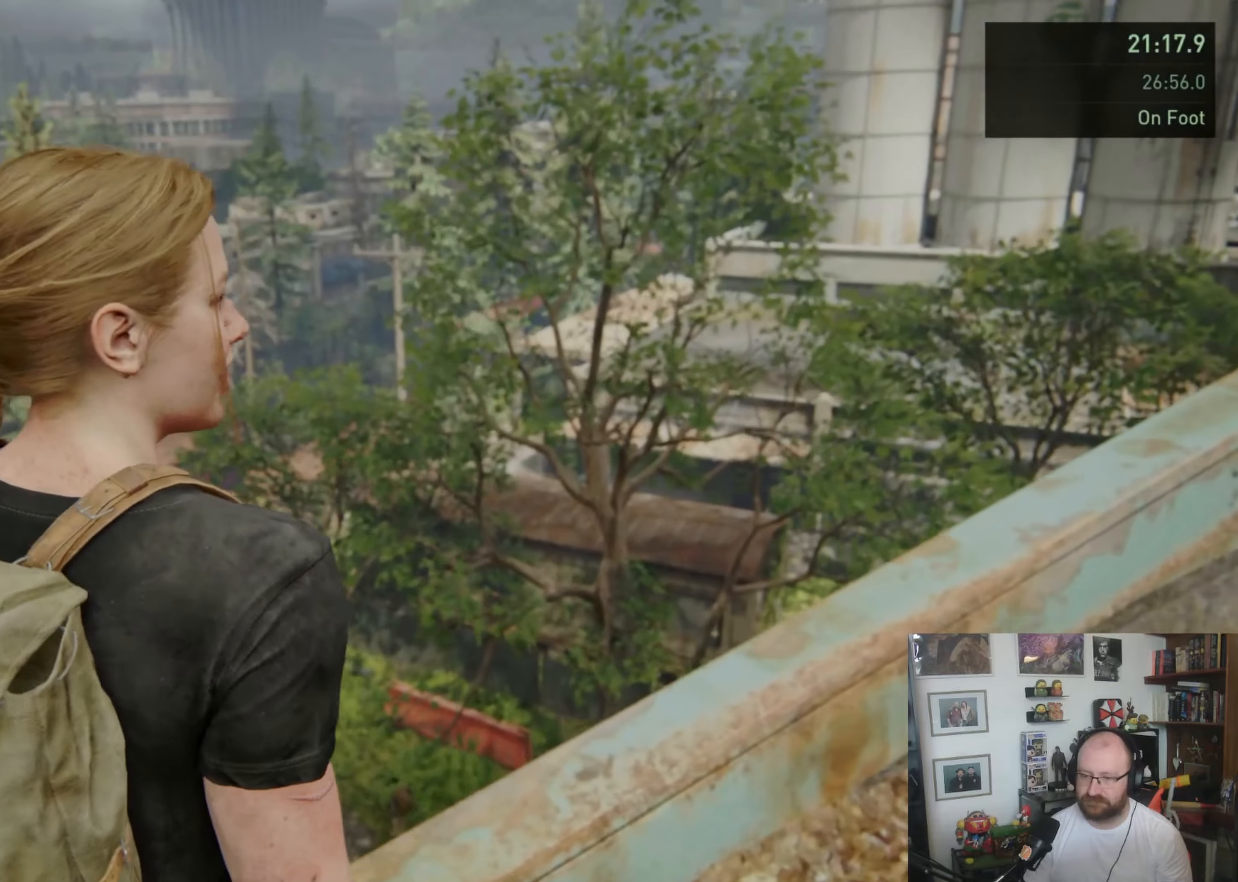
{"dt_ms": 500, "buttons": [], "left_stick": "center", "right_stick": "center", "button_events": []}
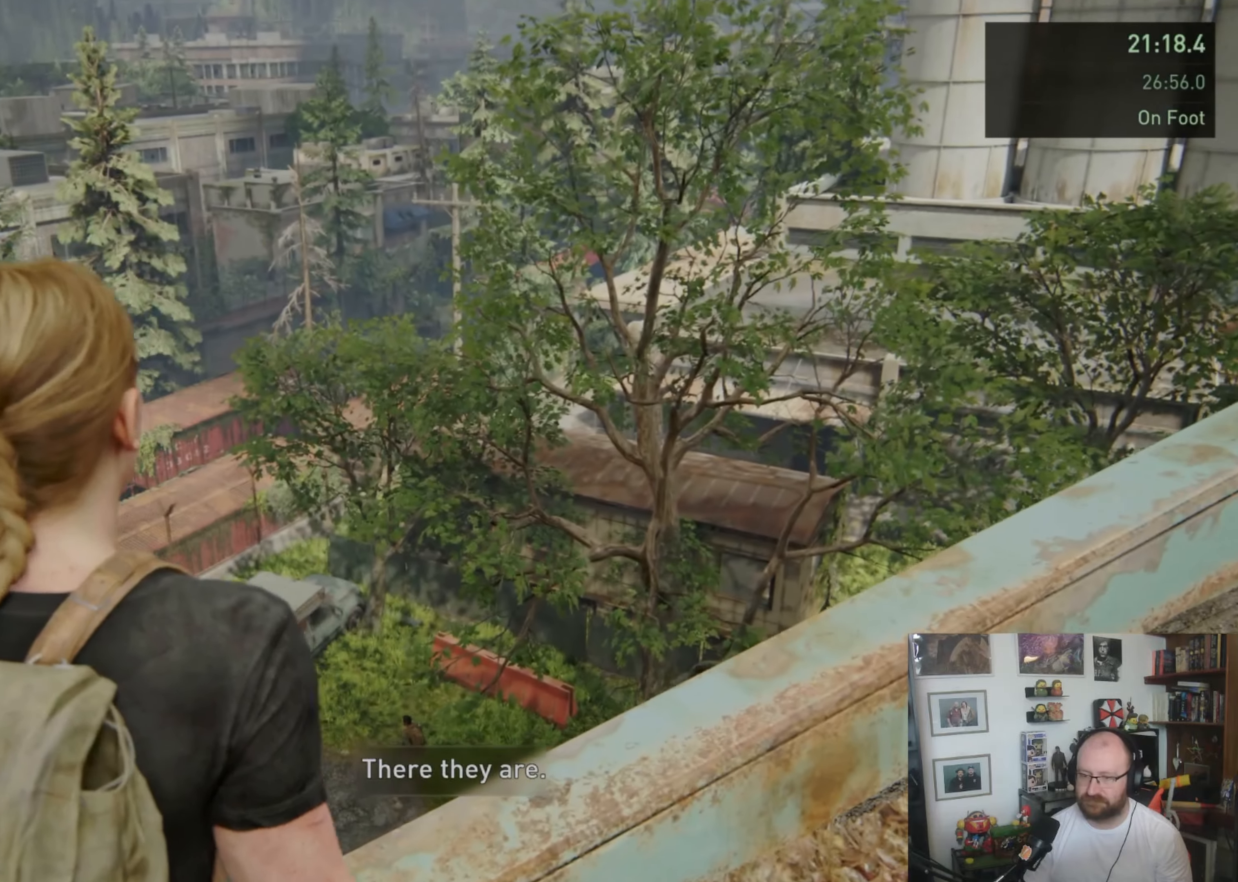
{"dt_ms": 500, "buttons": [], "left_stick": "center", "right_stick": "right", "button_events": []}
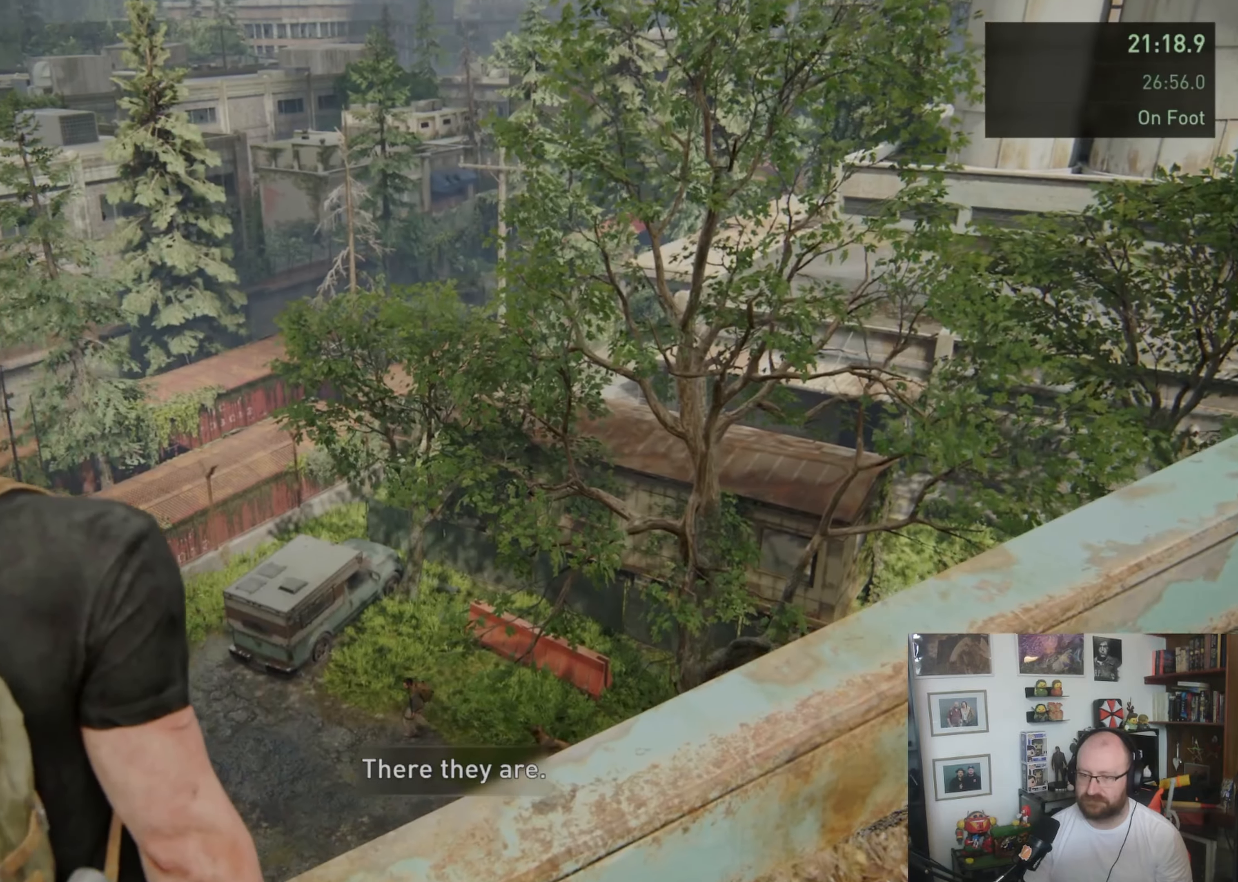
{"dt_ms": 500, "buttons": [], "left_stick": "center", "right_stick": "right", "button_events": []}